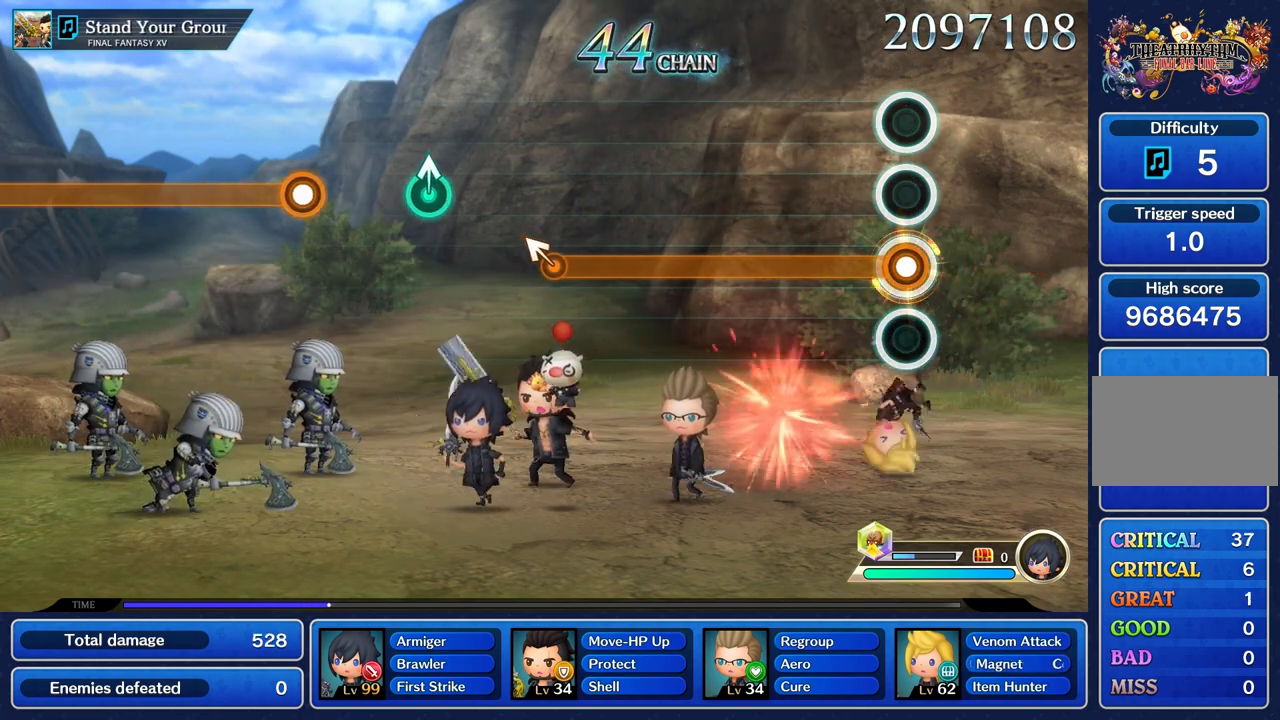
Gameplay with a controller (PlayStation layout); each line is a JSON object with the inputs held at the frame after it. "events" lists button and stick changes between this image and that frame as [ms after this image, input, new state], when the widget could be followed in between. Not read: CIRCLE CROSS L3 R3.
{"buttons": ["R1"], "left_stick": "center", "right_stick": "center", "events": []}
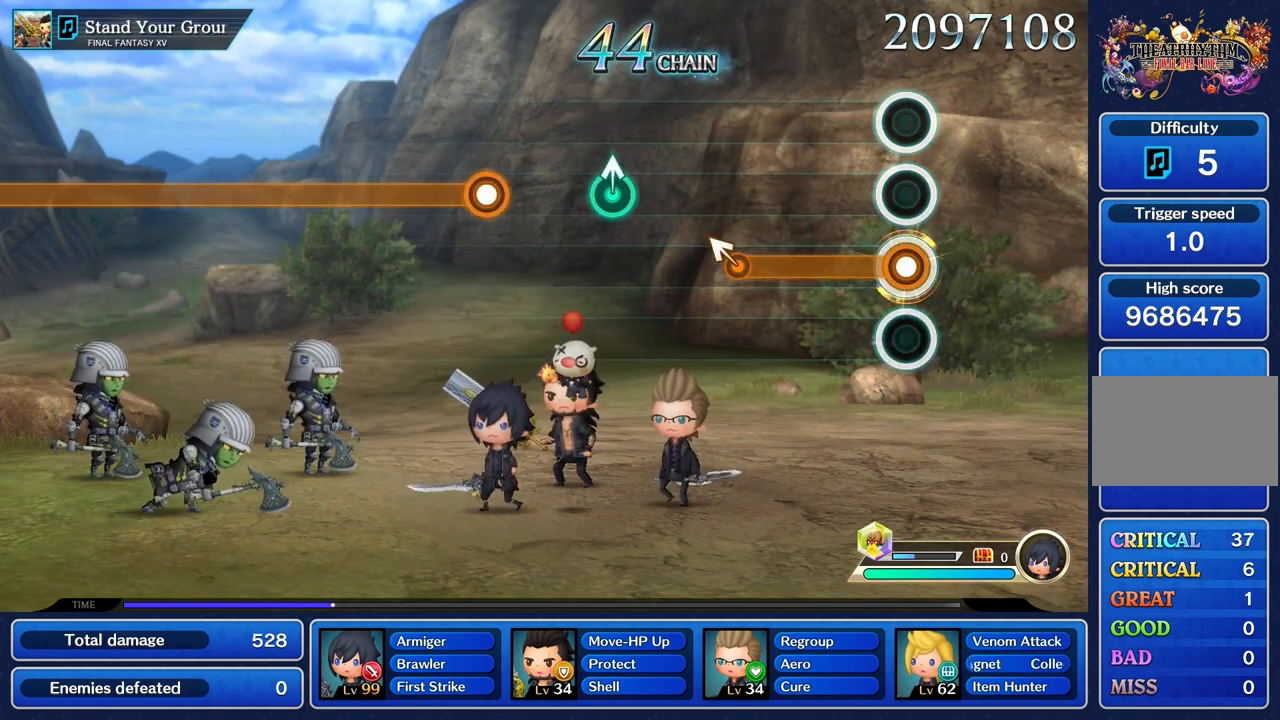
{"buttons": ["R1"], "left_stick": "up", "right_stick": "center", "events": [[467, "left_stick", "up"]]}
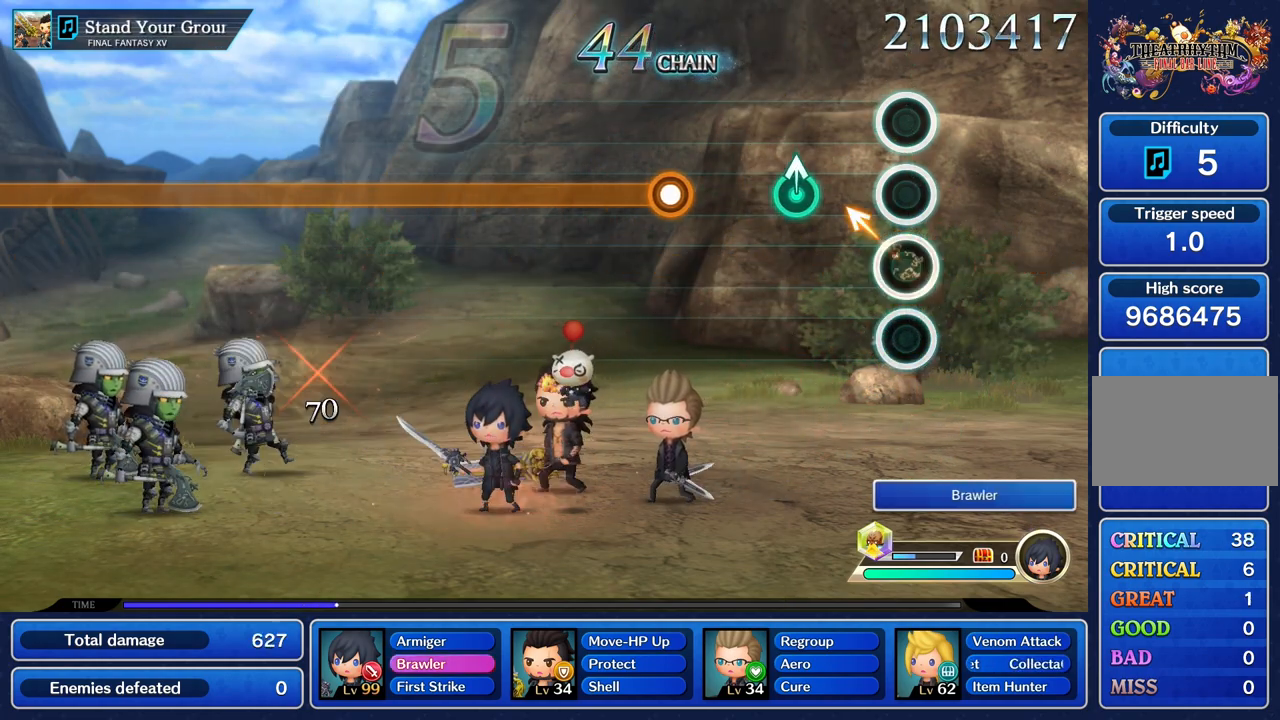
{"buttons": [], "left_stick": "center", "right_stick": "center", "events": [[100, "left_stick", "center"], [117, "R1", "up"], [317, "left_stick", "up"], [434, "left_stick", "center"]]}
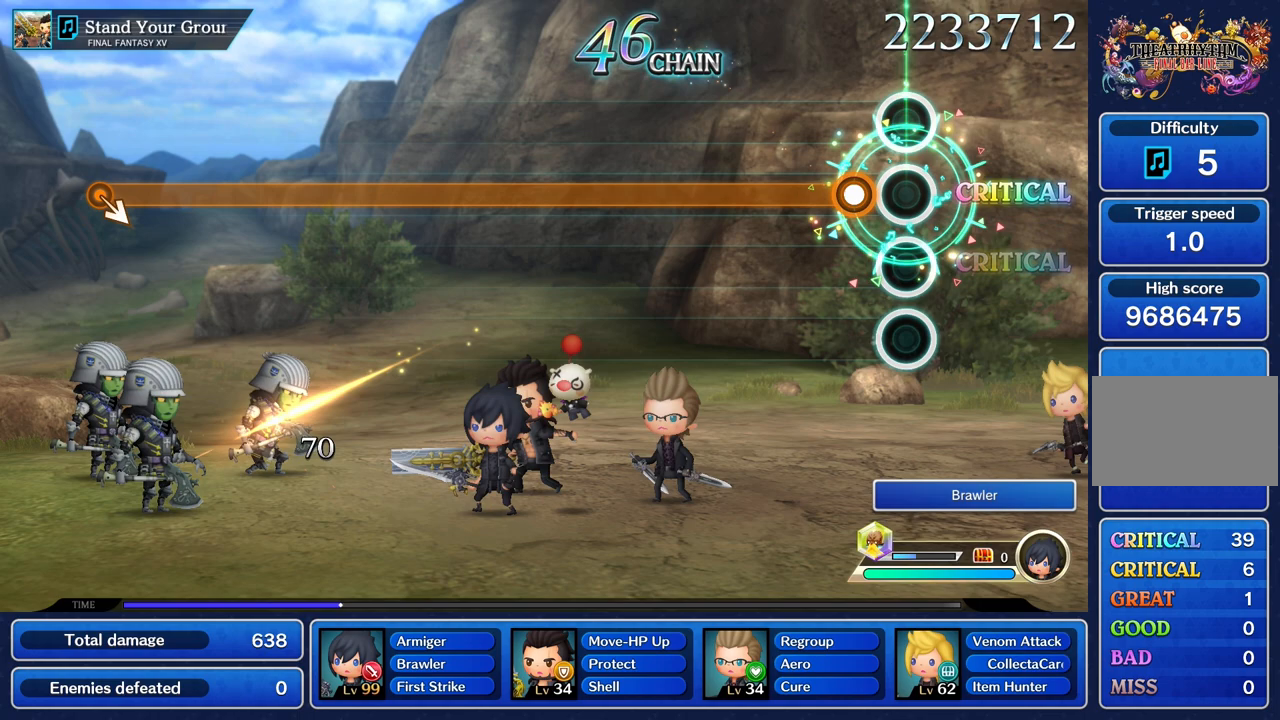
{"buttons": ["R1"], "left_stick": "center", "right_stick": "center", "events": [[184, "R1", "down"]]}
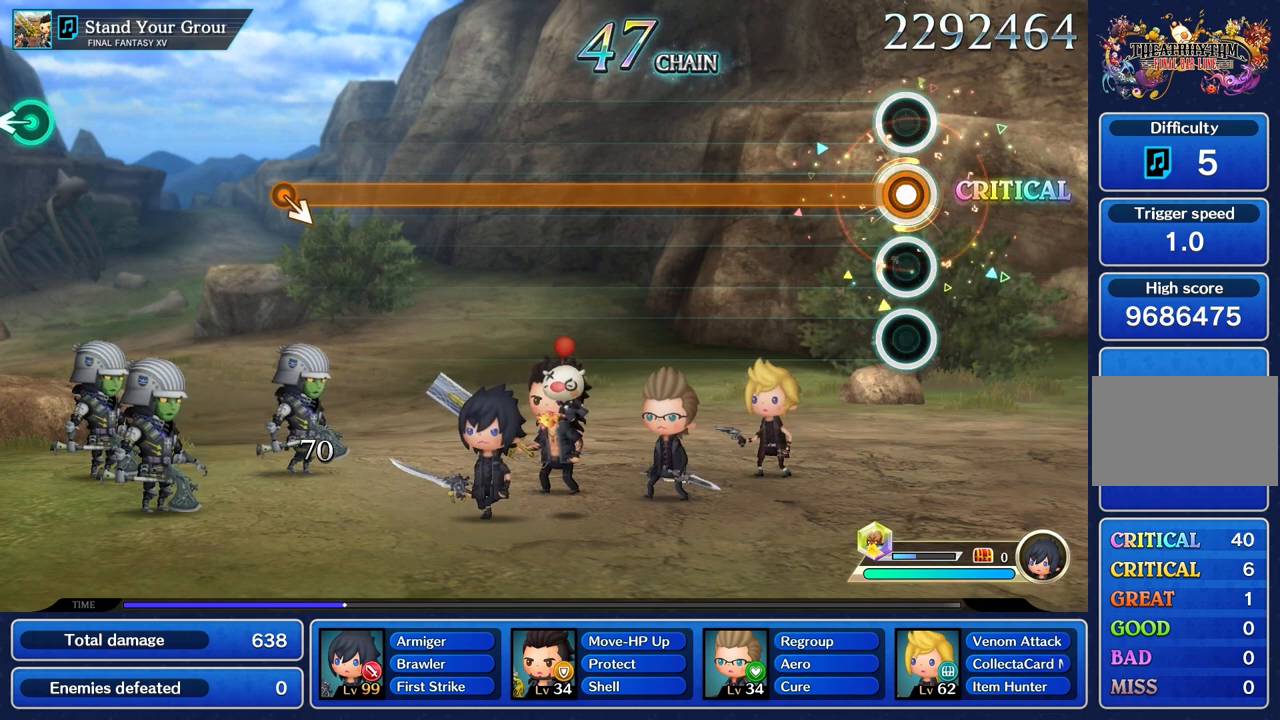
{"buttons": ["R1"], "left_stick": "center", "right_stick": "center", "events": []}
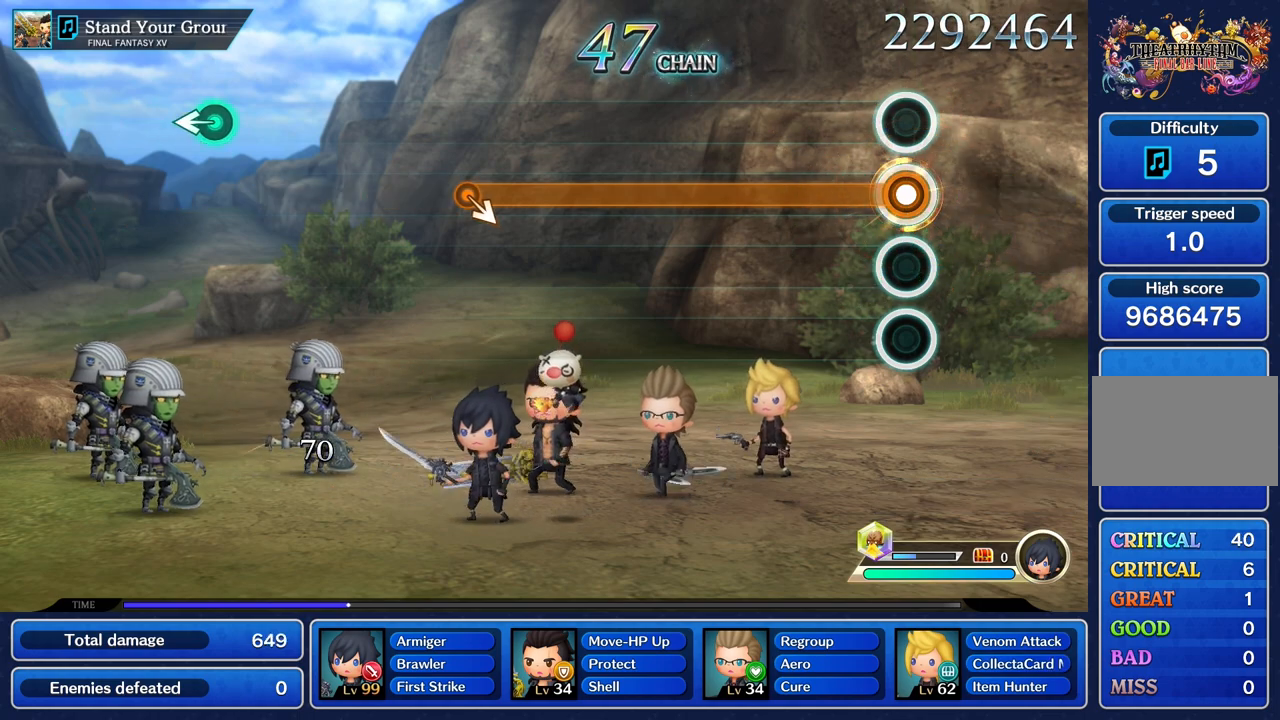
{"buttons": ["R1"], "left_stick": "center", "right_stick": "center", "events": []}
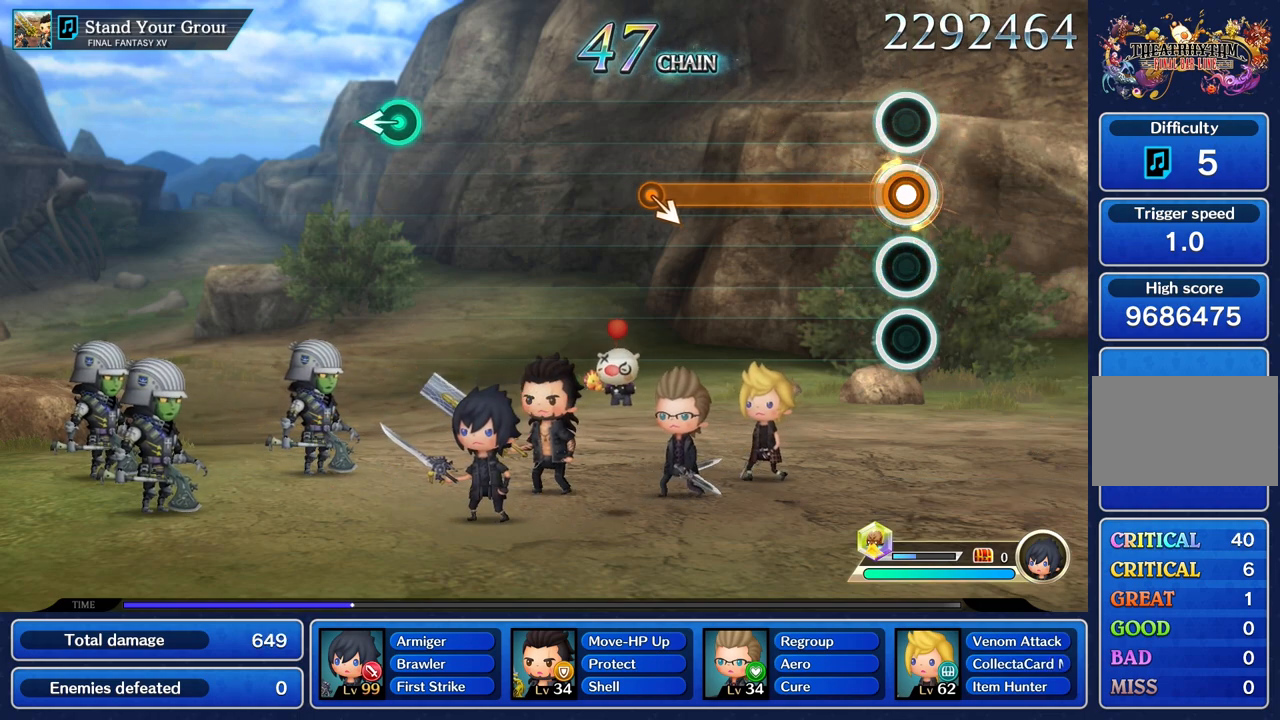
{"buttons": ["R1"], "left_stick": "center", "right_stick": "center", "events": []}
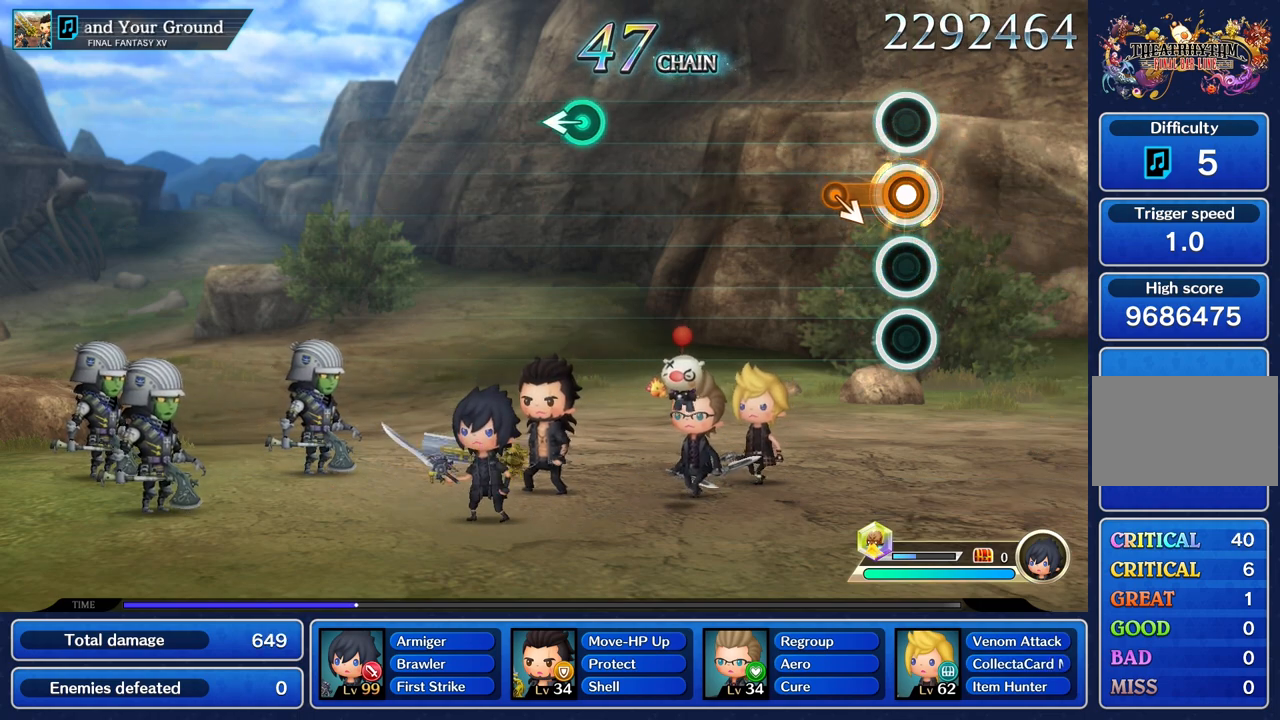
{"buttons": [], "left_stick": "center", "right_stick": "center", "events": [[267, "left_stick", "down"], [351, "left_stick", "center"], [384, "R1", "up"]]}
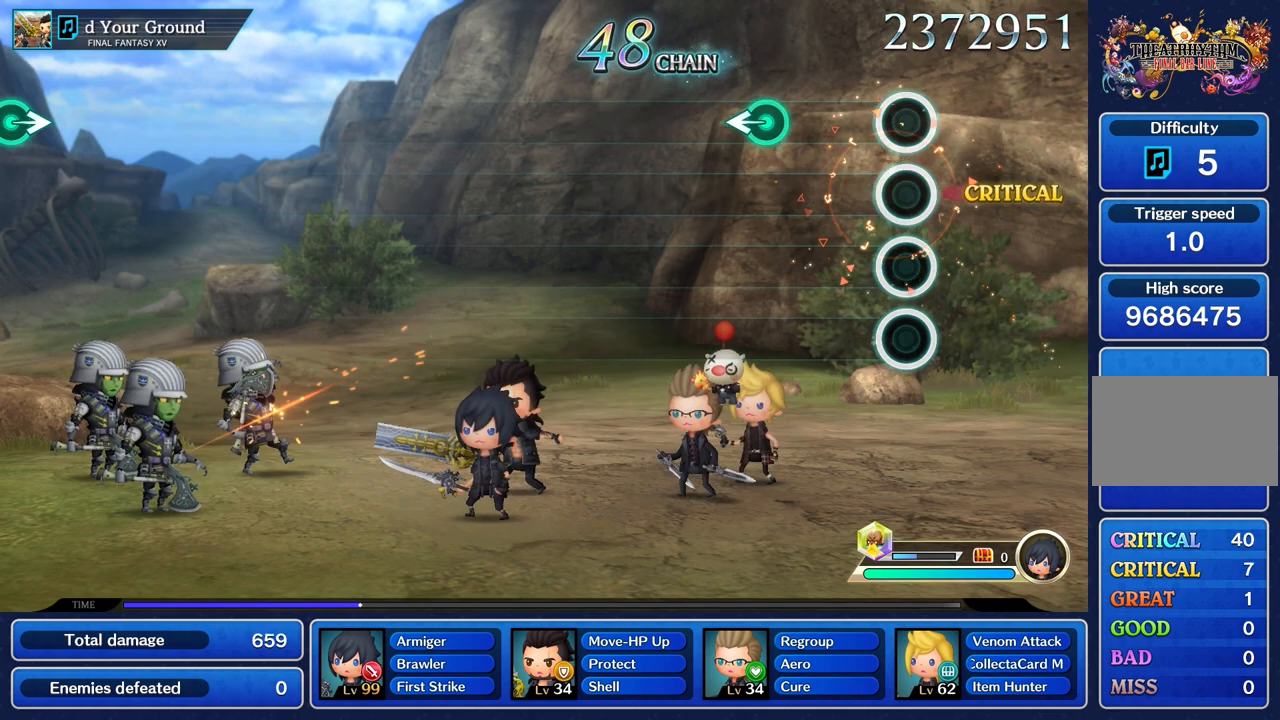
{"buttons": [], "left_stick": "left", "right_stick": "center", "events": [[417, "left_stick", "left"]]}
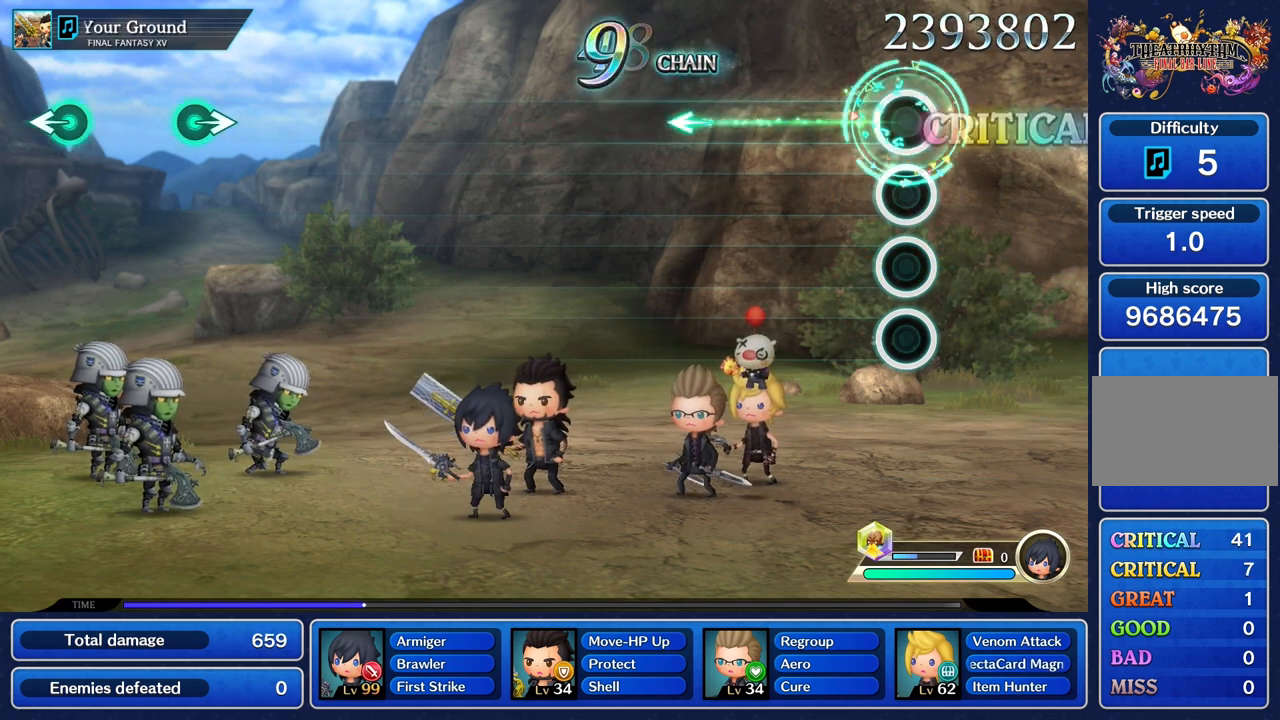
{"buttons": [], "left_stick": "center", "right_stick": "center", "events": [[17, "left_stick", "center"]]}
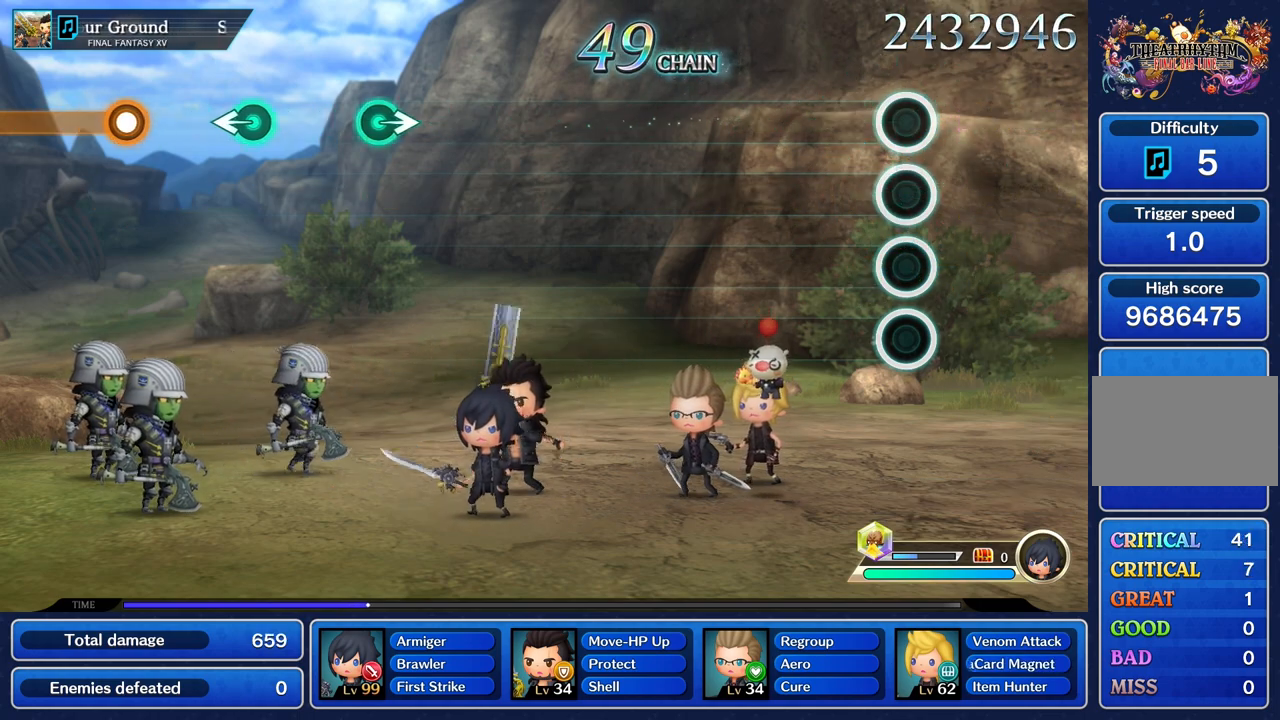
{"buttons": [], "left_stick": "center", "right_stick": "center", "events": []}
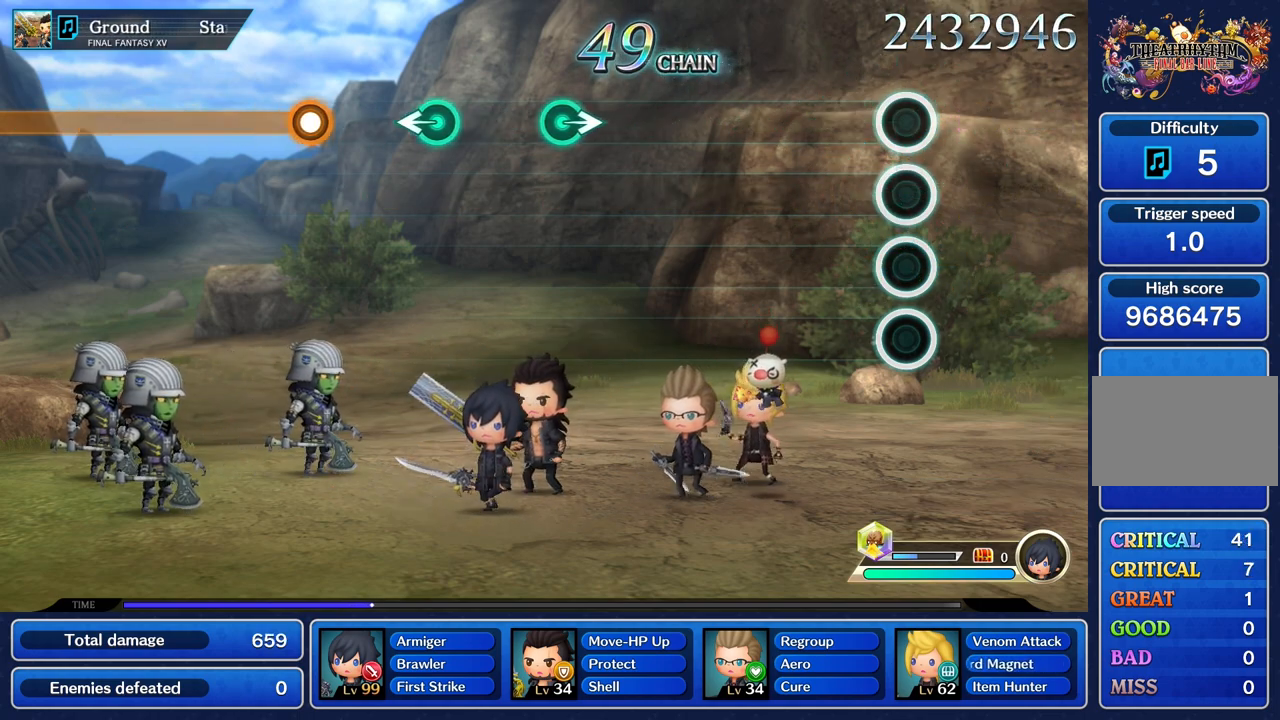
{"buttons": [], "left_stick": "center", "right_stick": "center", "events": []}
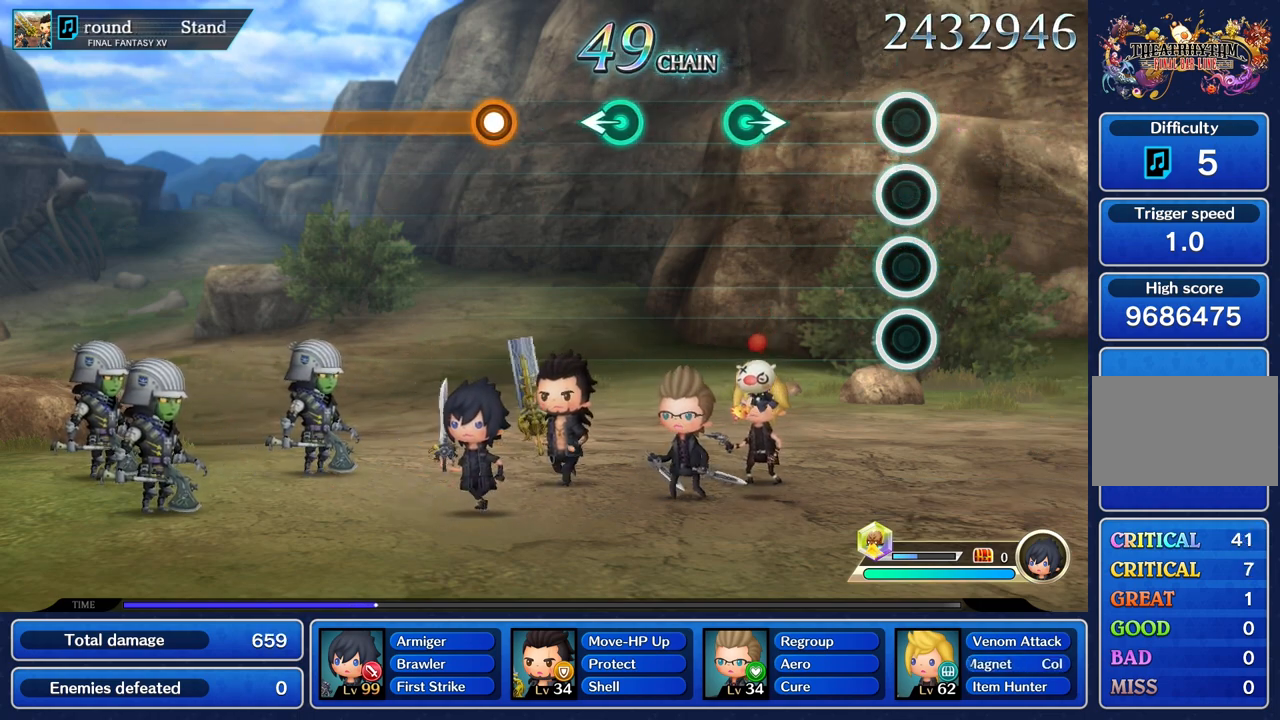
{"buttons": [], "left_stick": "right", "right_stick": "center", "events": [[434, "left_stick", "right"]]}
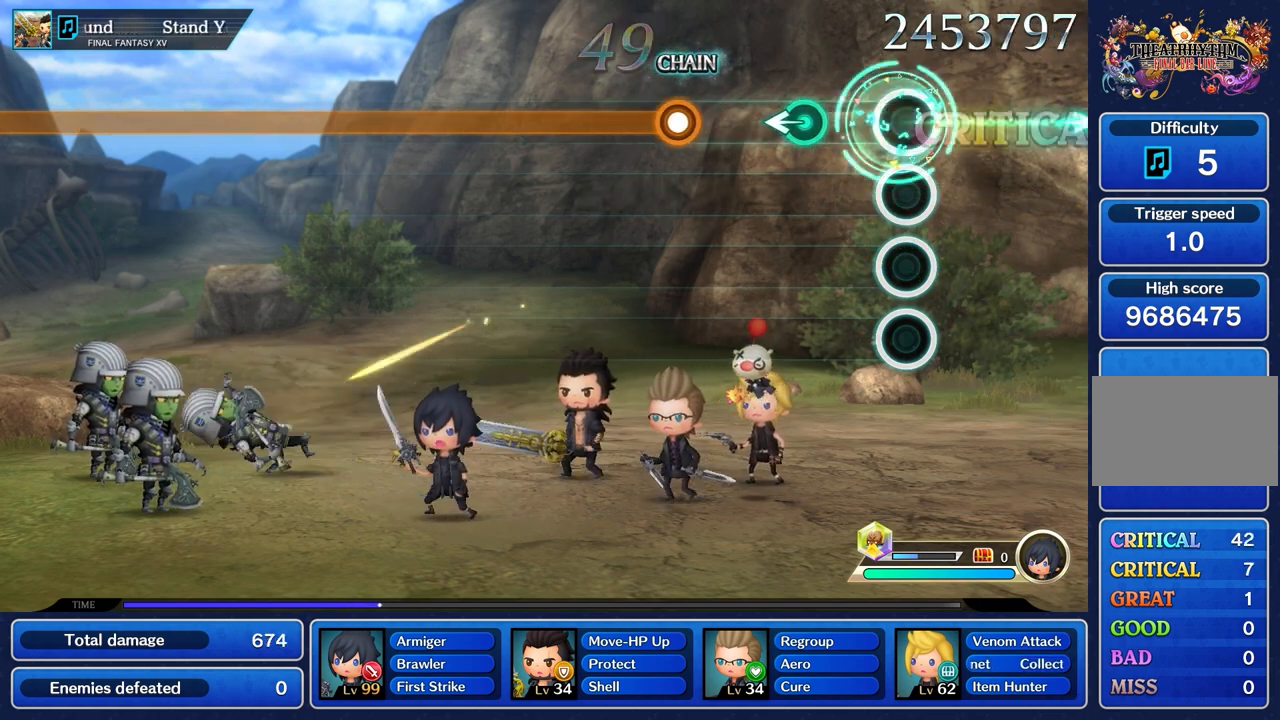
{"buttons": [], "left_stick": "center", "right_stick": "center", "events": [[117, "left_stick", "center"], [284, "left_stick", "left"], [434, "left_stick", "center"]]}
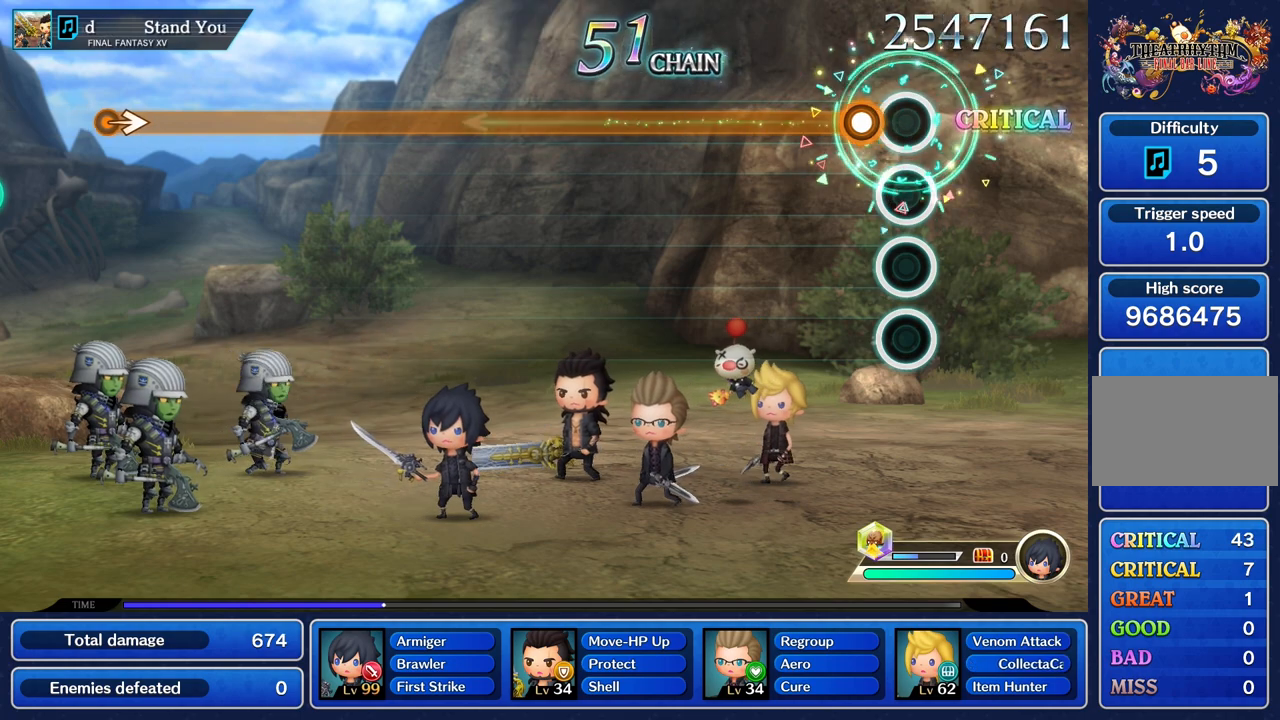
{"buttons": ["R1"], "left_stick": "center", "right_stick": "center", "events": [[167, "R1", "down"]]}
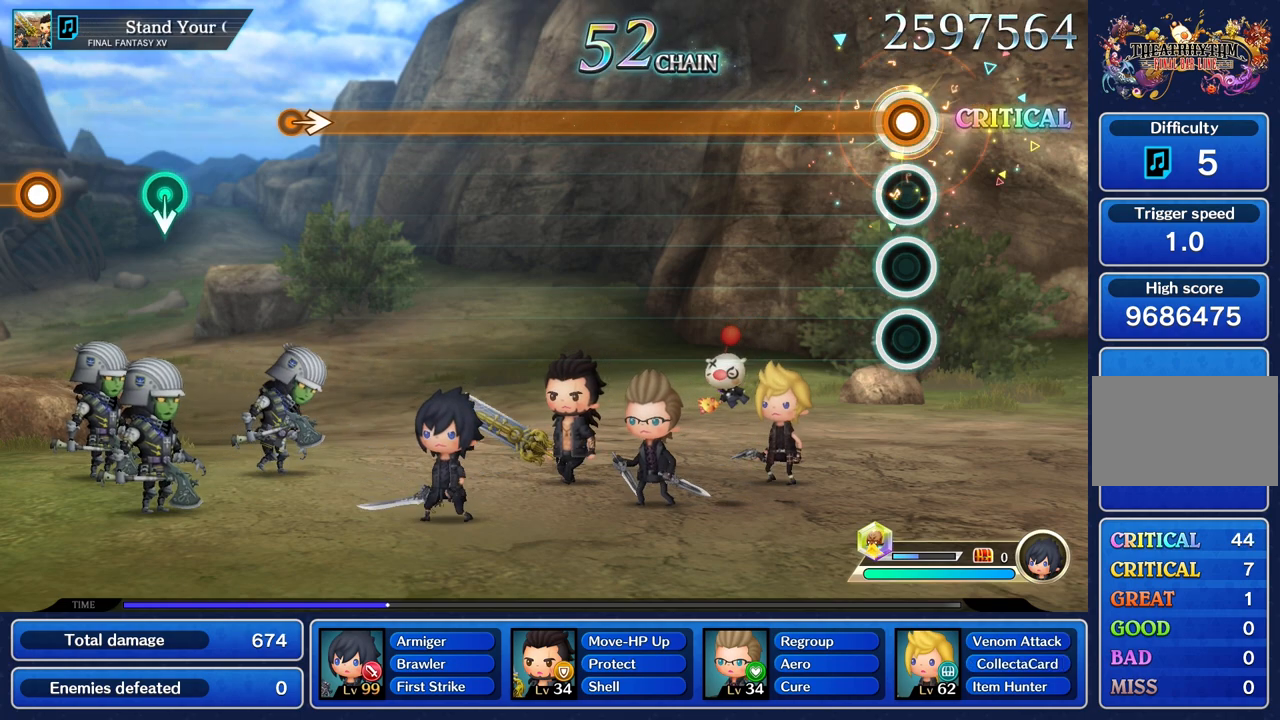
{"buttons": ["R1"], "left_stick": "center", "right_stick": "center", "events": []}
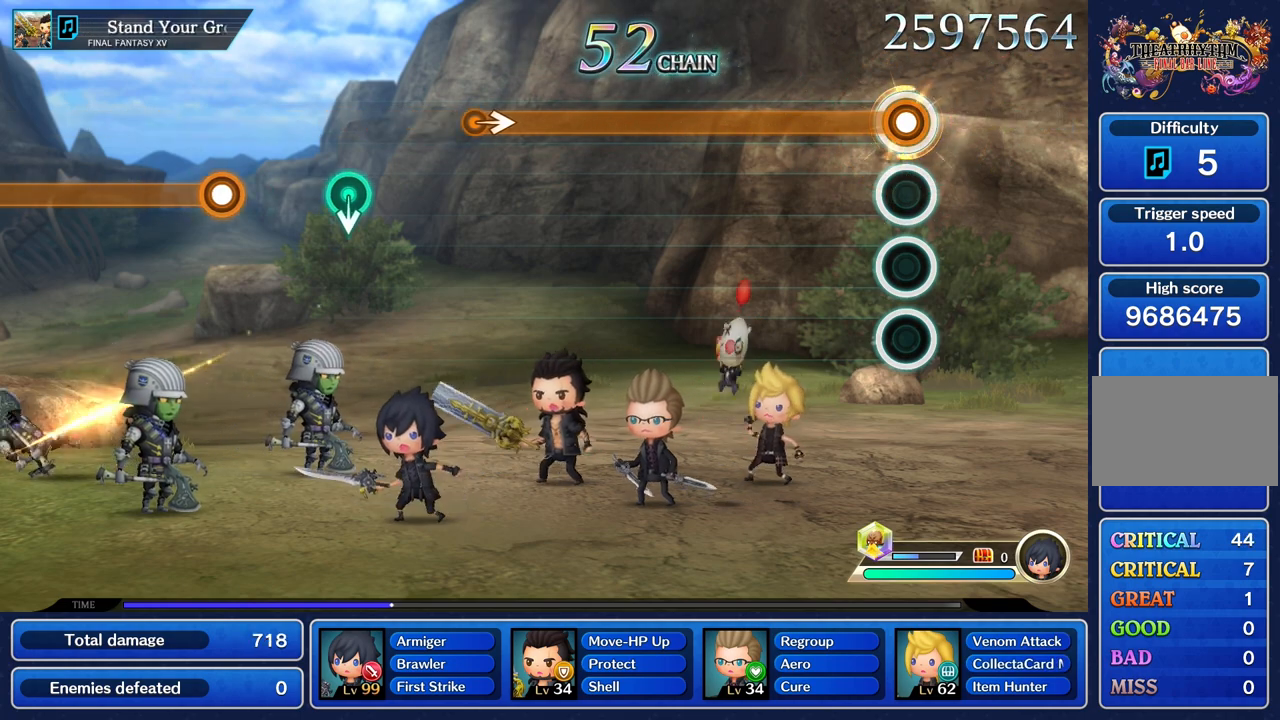
{"buttons": ["R1"], "left_stick": "center", "right_stick": "center", "events": []}
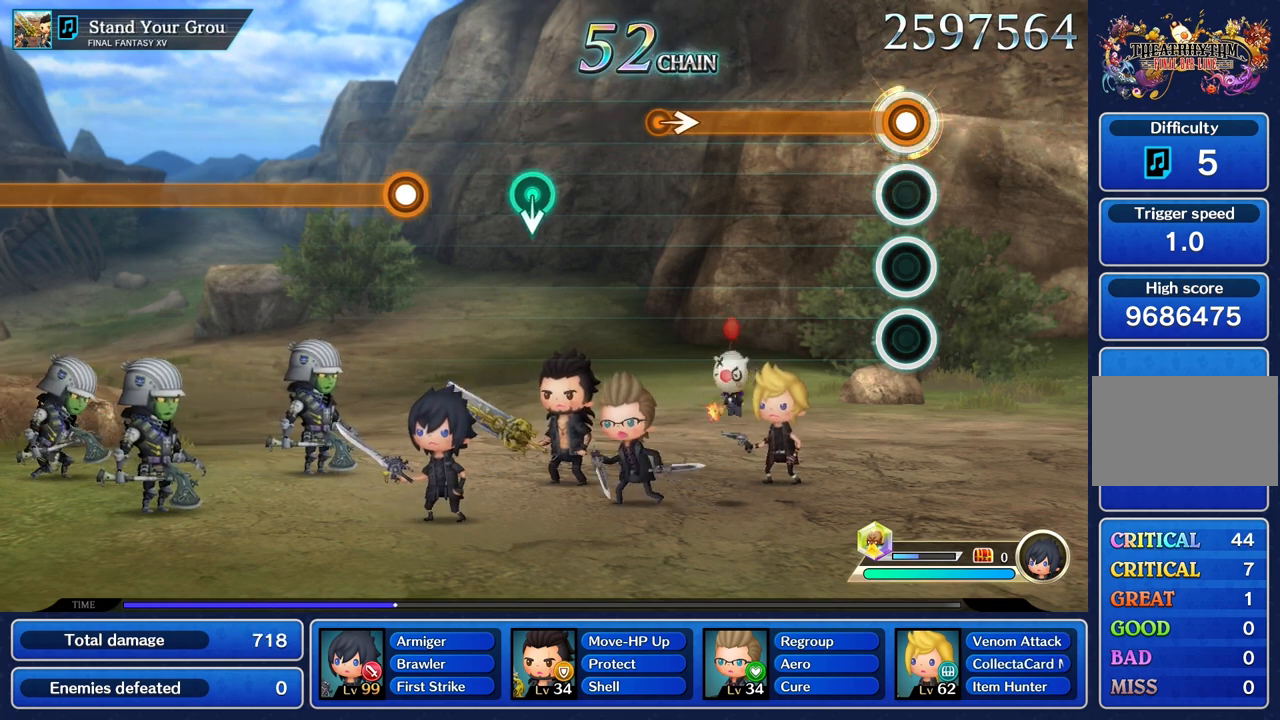
{"buttons": ["R1"], "left_stick": "center", "right_stick": "center", "events": []}
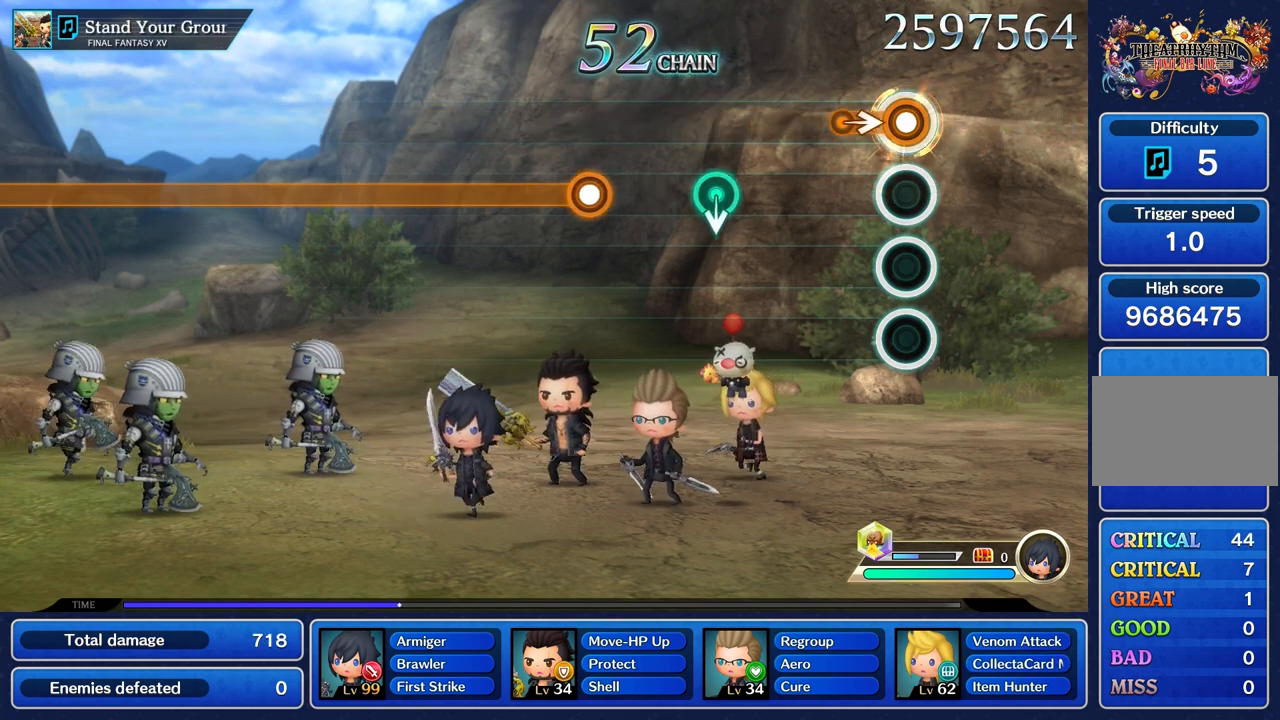
{"buttons": [], "left_stick": "center", "right_stick": "center", "events": [[167, "left_stick", "right"], [250, "left_stick", "center"], [350, "R1", "up"]]}
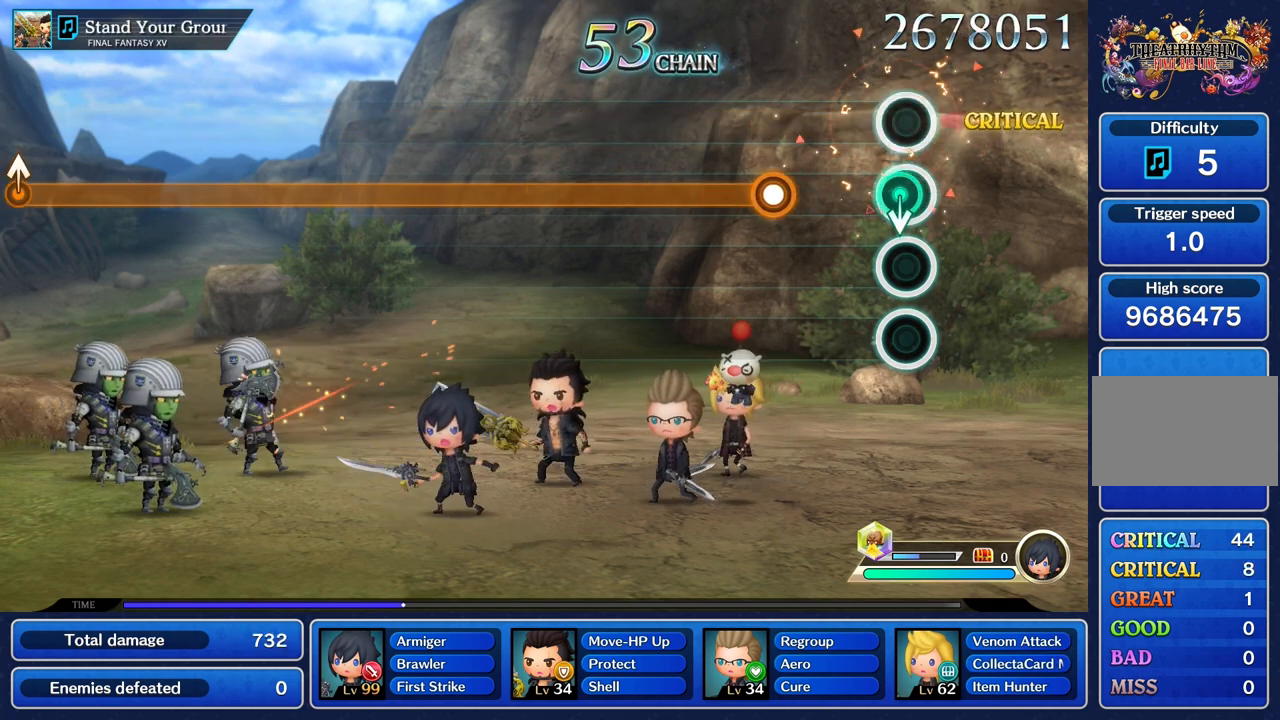
{"buttons": ["R1"], "left_stick": "center", "right_stick": "center", "events": [[67, "left_stick", "down"], [167, "left_stick", "center"], [384, "R1", "down"]]}
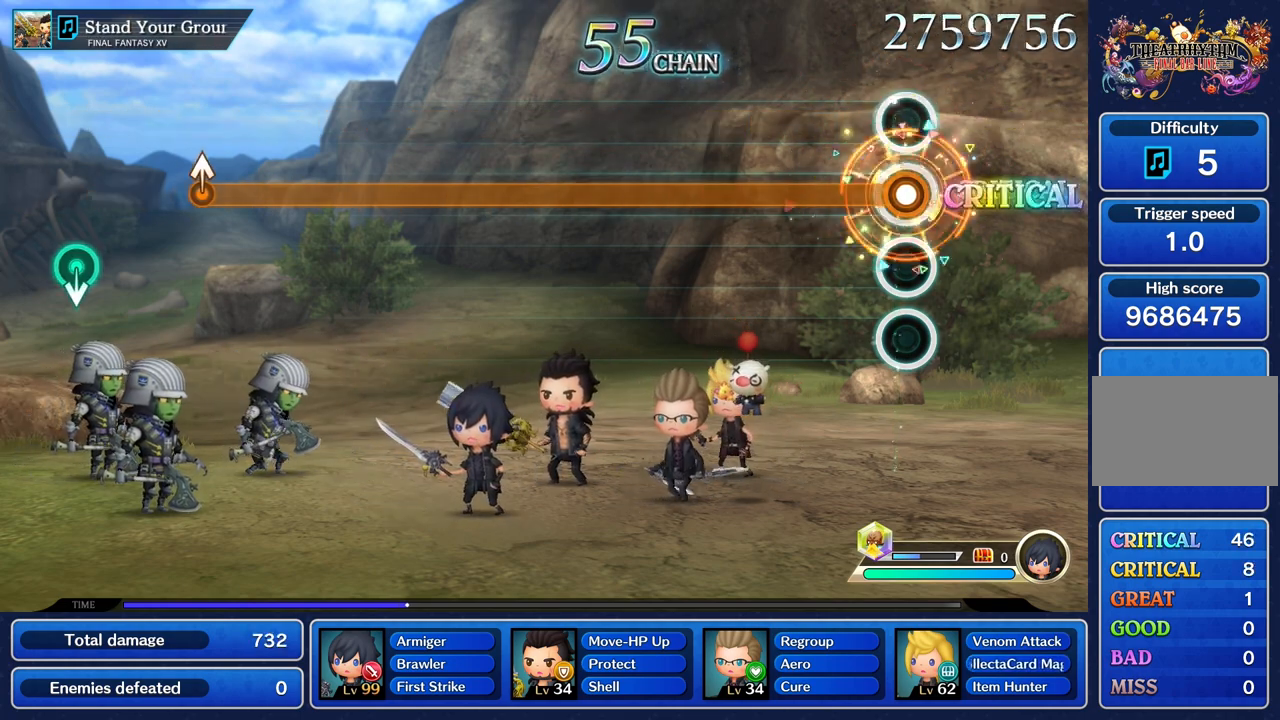
{"buttons": ["R1"], "left_stick": "center", "right_stick": "center", "events": []}
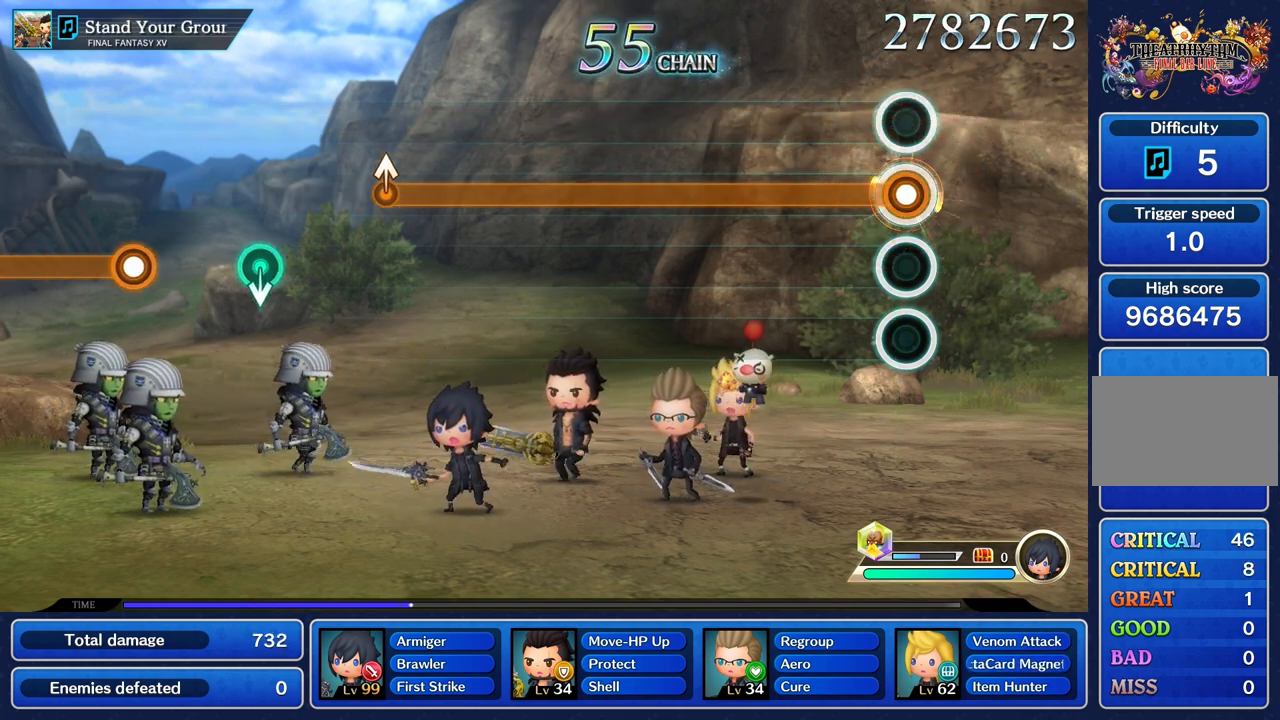
{"buttons": ["R1"], "left_stick": "center", "right_stick": "center", "events": []}
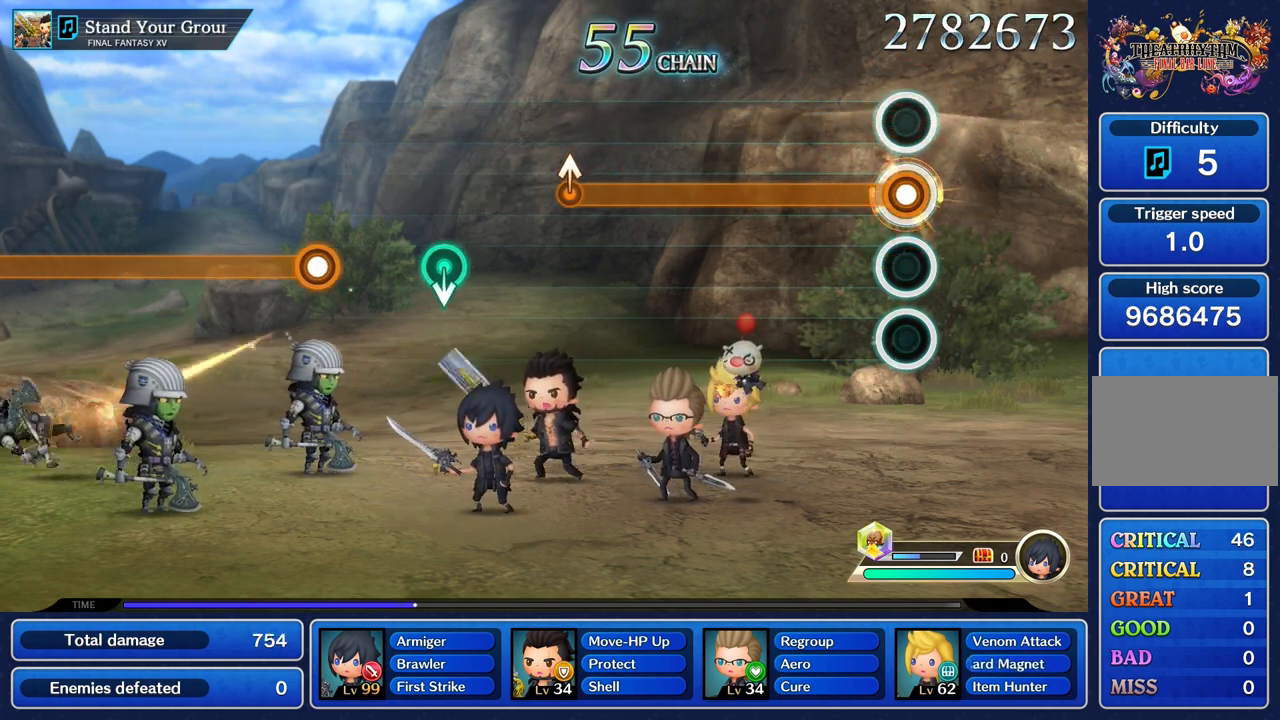
{"buttons": ["R1"], "left_stick": "center", "right_stick": "center", "events": []}
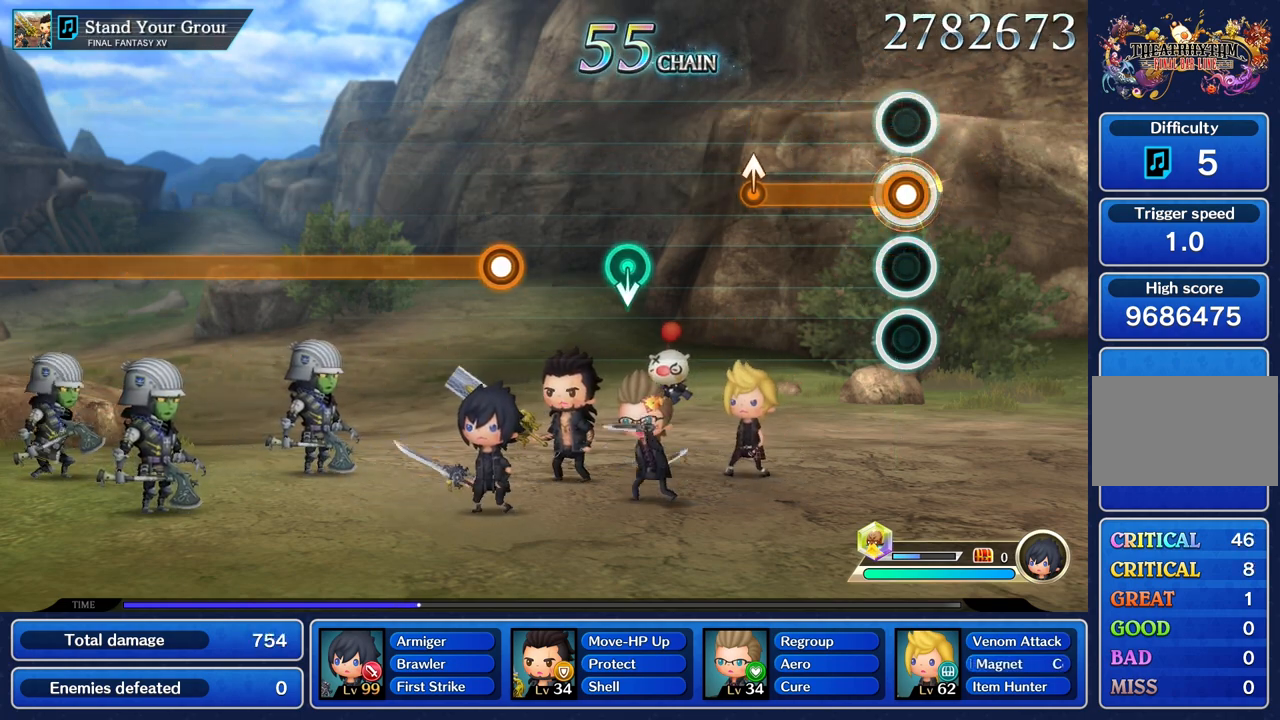
{"buttons": ["R1"], "left_stick": "up", "right_stick": "center", "events": [[434, "left_stick", "up"]]}
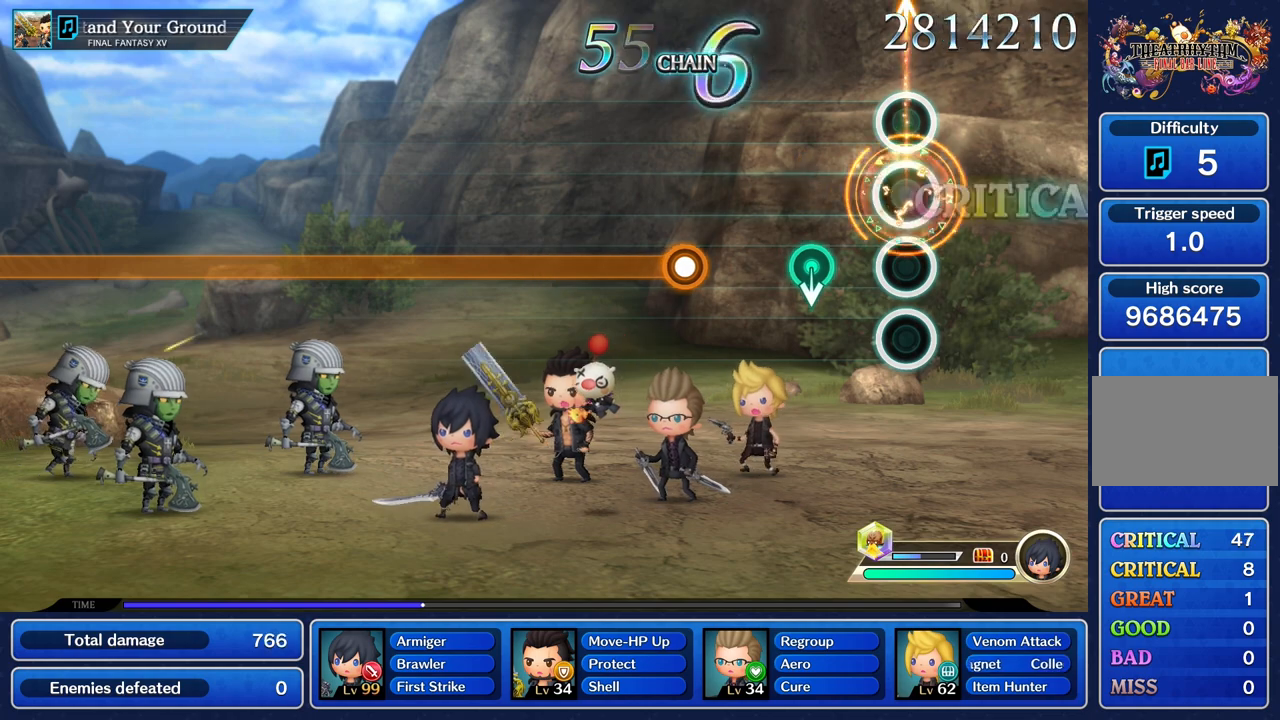
{"buttons": [], "left_stick": "center", "right_stick": "center"}
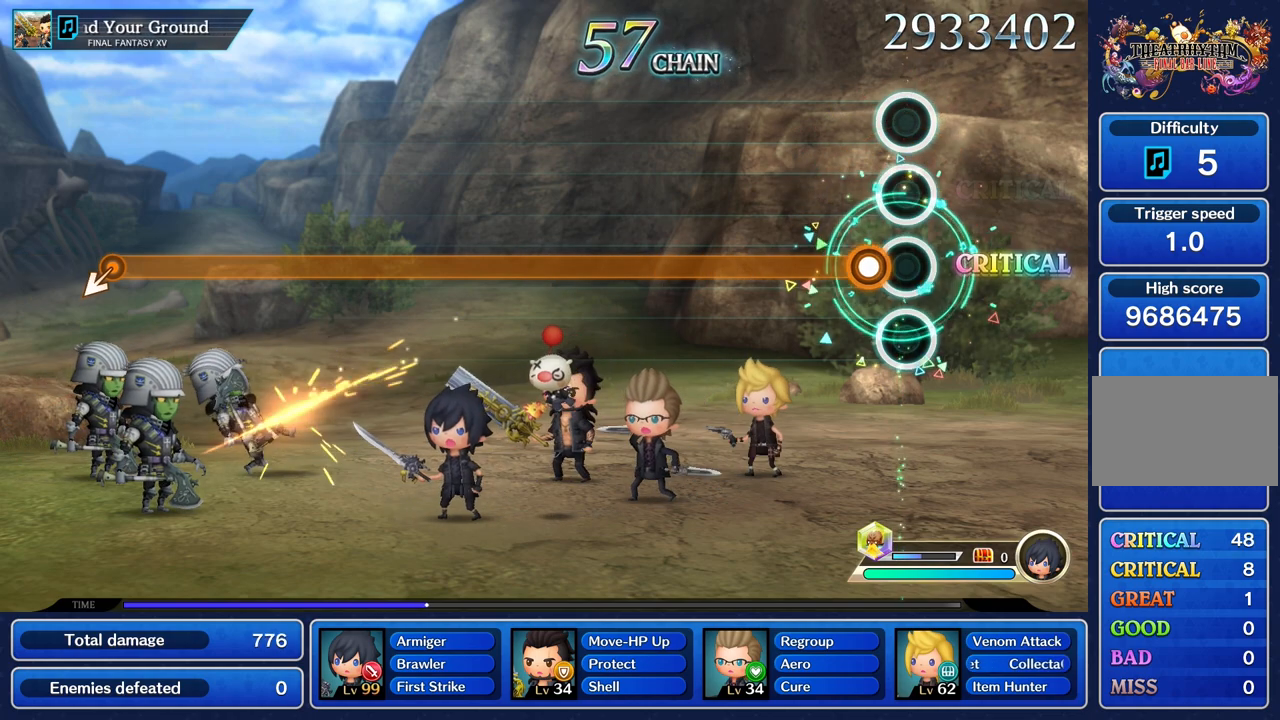
{"buttons": ["R1"], "left_stick": "center", "right_stick": "center", "events": [[117, "R1", "down"]]}
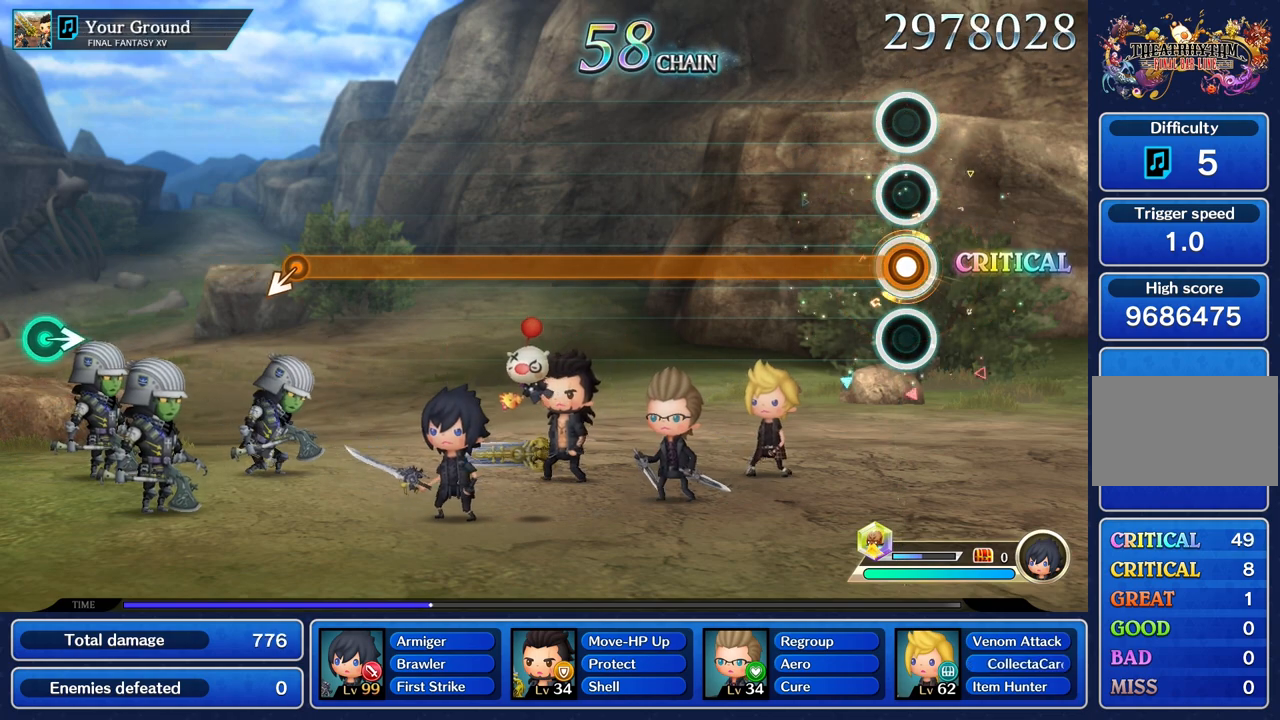
{"buttons": ["R1"], "left_stick": "center", "right_stick": "center", "events": []}
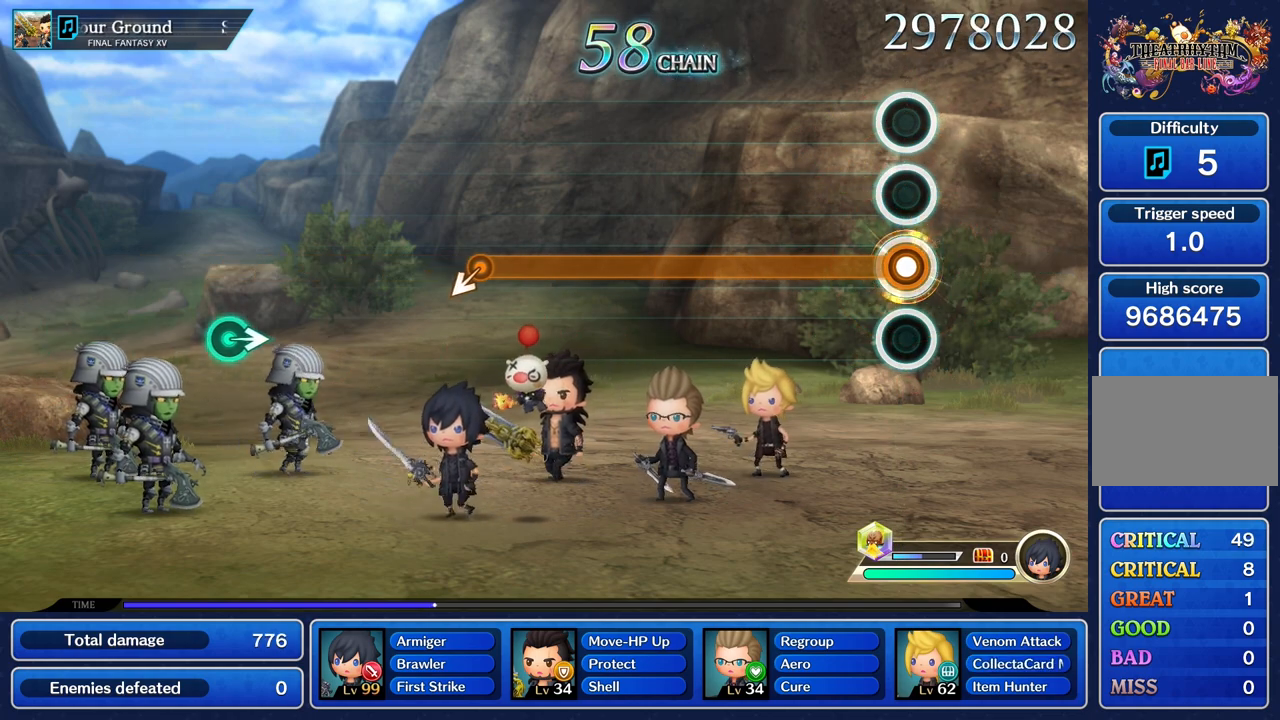
{"buttons": ["R1"], "left_stick": "center", "right_stick": "center", "events": []}
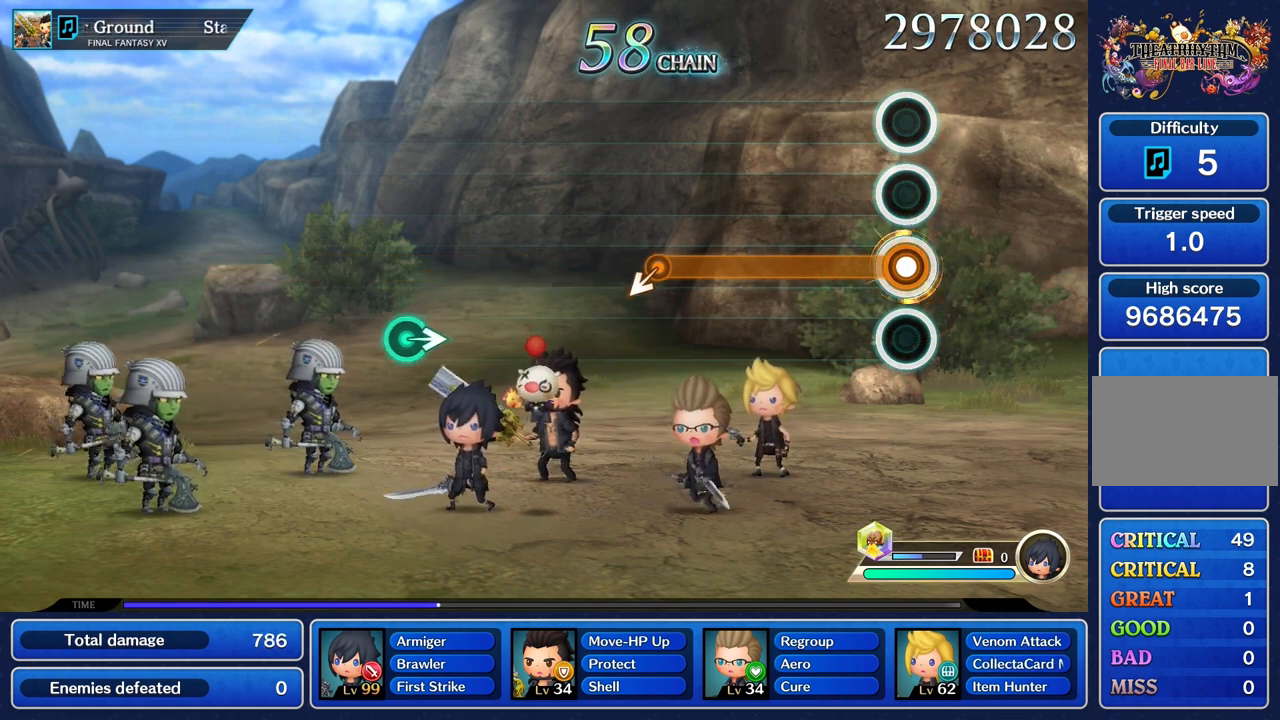
{"buttons": ["R1"], "left_stick": "center", "right_stick": "center", "events": []}
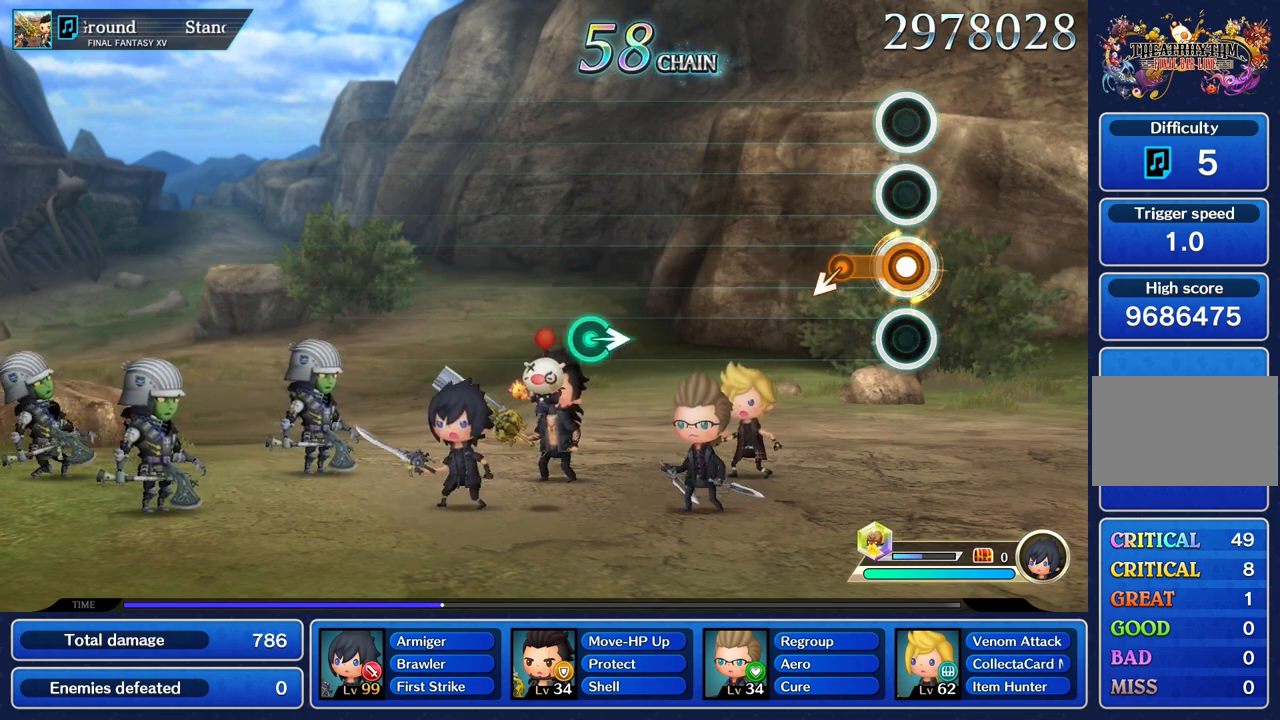
{"buttons": [], "left_stick": "center", "right_stick": "center"}
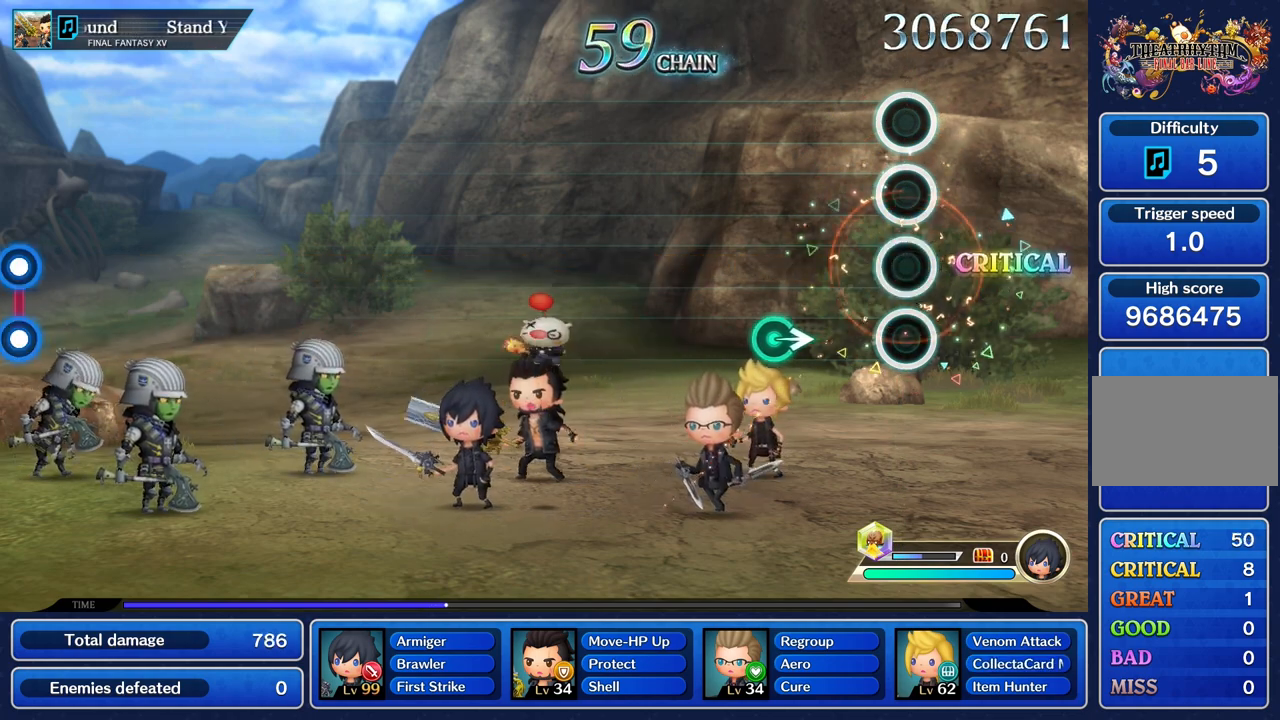
{"buttons": [], "left_stick": "right", "right_stick": "center", "events": [[384, "left_stick", "right"]]}